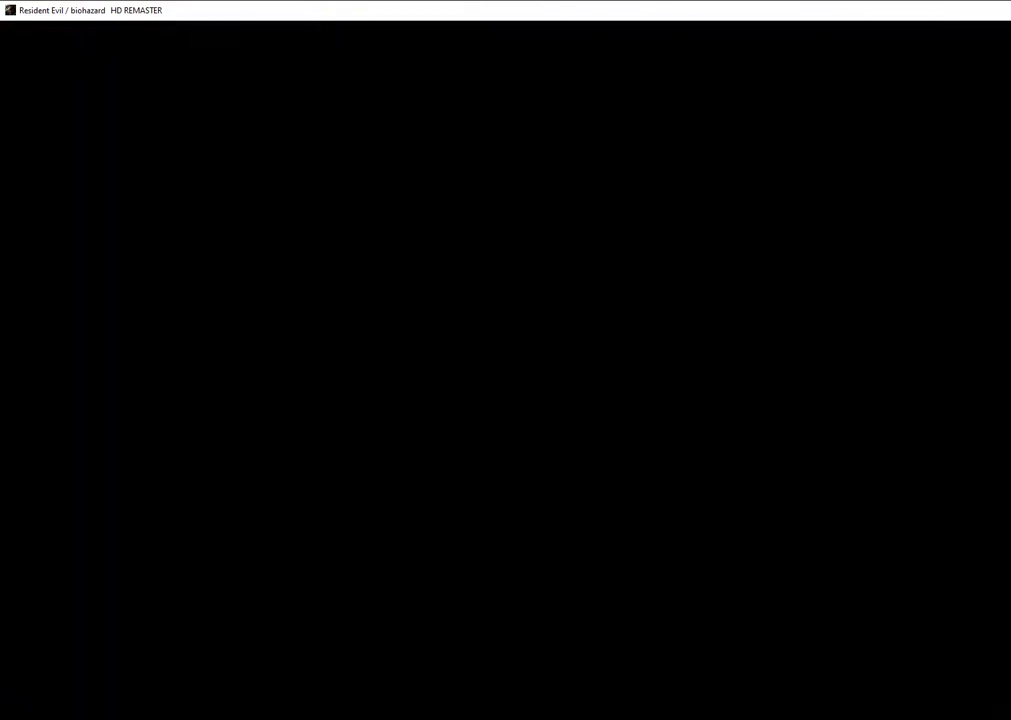
Gameplay with a controller (PlayStation layout); each line is a JSON object with the inputs held at the frame after it. "events" lists button and stick changes between this image and that frame as [ms after this image, input, new state], when the widget could be followed in between.
{"buttons": ["SQUARE", "DPAD_UP"], "left_stick": "center", "right_stick": "center", "events": [[117, "DPAD_LEFT", "up"]]}
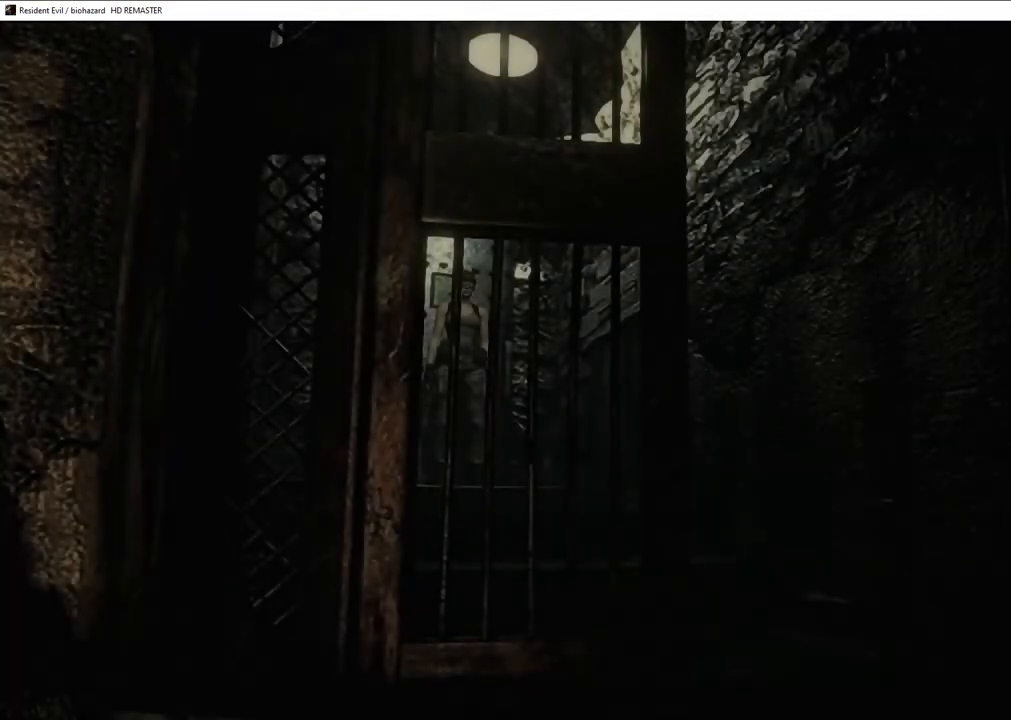
{"buttons": ["SQUARE", "DPAD_UP"], "left_stick": "center", "right_stick": "center", "events": [[183, "DPAD_LEFT", "down"], [267, "DPAD_LEFT", "up"]]}
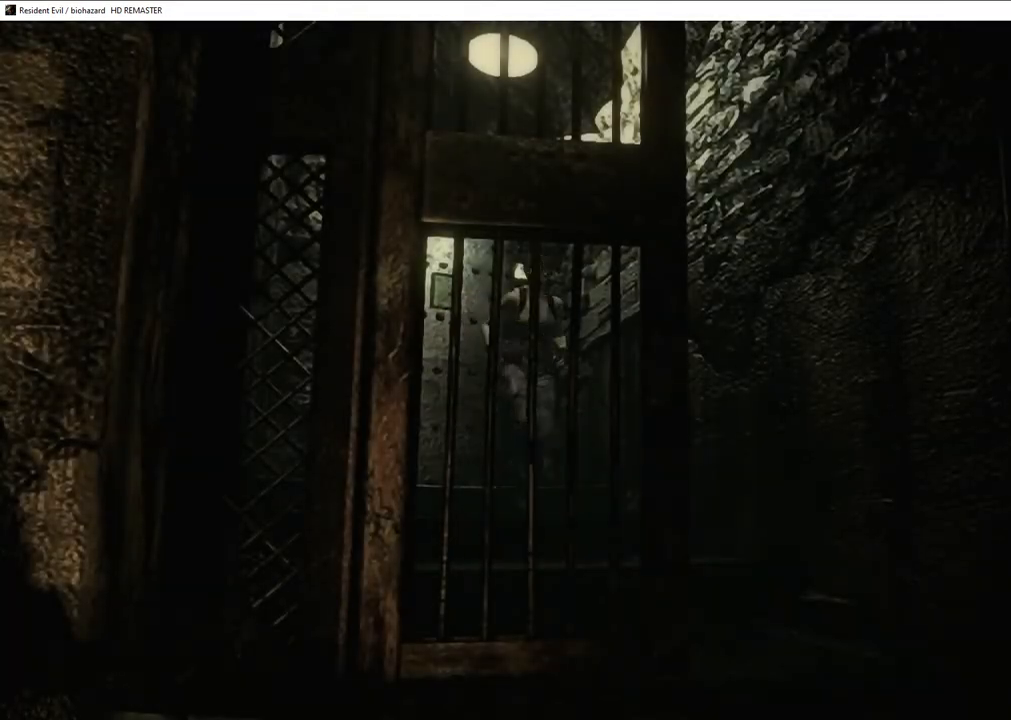
{"buttons": ["SQUARE", "DPAD_UP"], "left_stick": "center", "right_stick": "center", "events": [[83, "DPAD_RIGHT", "down"], [167, "DPAD_RIGHT", "up"]]}
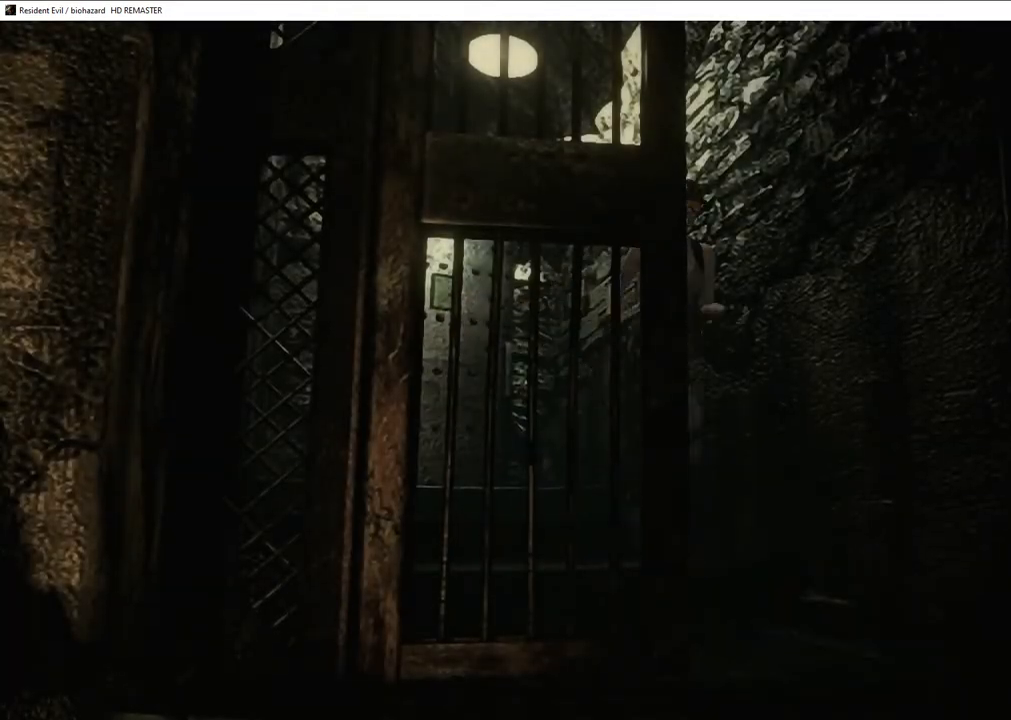
{"buttons": ["SQUARE", "DPAD_UP"], "left_stick": "center", "right_stick": "center", "events": [[233, "DPAD_RIGHT", "down"], [283, "DPAD_RIGHT", "up"]]}
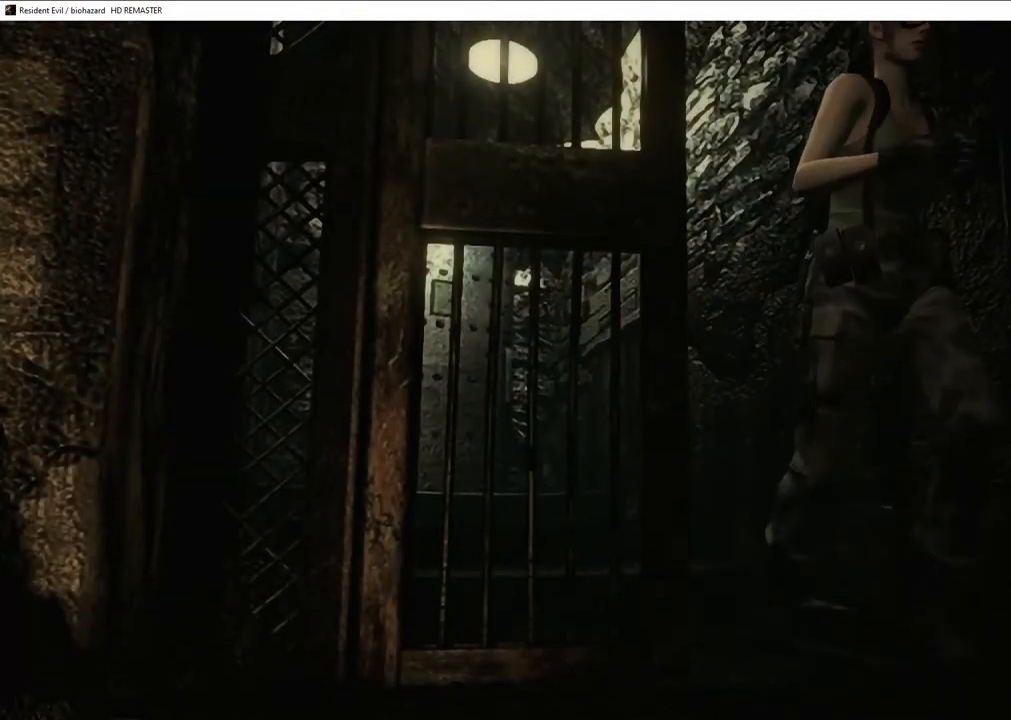
{"buttons": ["SQUARE", "DPAD_UP", "DPAD_LEFT"], "left_stick": "center", "right_stick": "center", "events": [[267, "DPAD_LEFT", "down"], [350, "DPAD_LEFT", "up"], [483, "DPAD_LEFT", "down"]]}
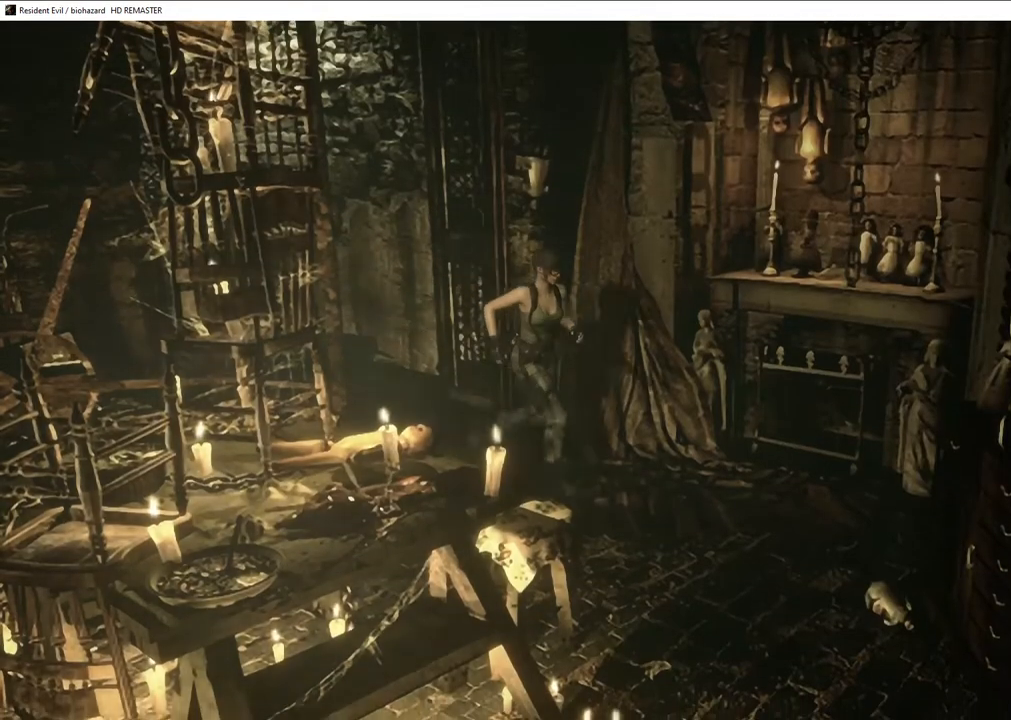
{"buttons": ["SQUARE", "DPAD_UP"], "left_stick": "center", "right_stick": "center", "events": [[83, "DPAD_LEFT", "up"], [167, "DPAD_RIGHT", "down"], [450, "DPAD_RIGHT", "up"]]}
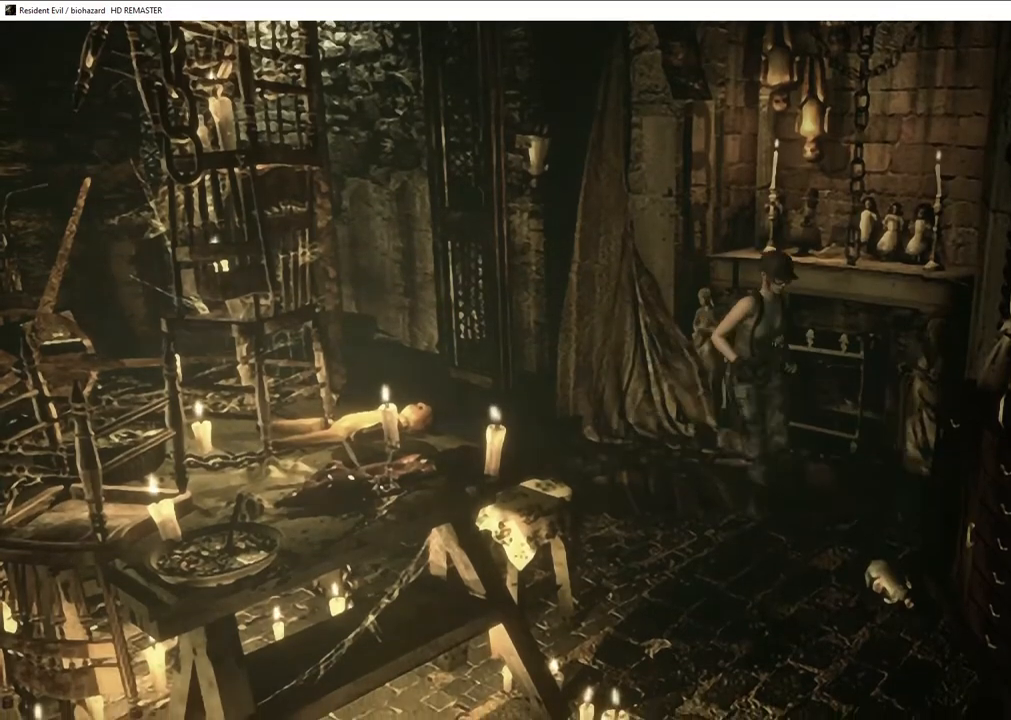
{"buttons": ["SQUARE", "DPAD_UP"], "left_stick": "center", "right_stick": "center", "events": [[133, "DPAD_RIGHT", "down"], [283, "DPAD_RIGHT", "up"]]}
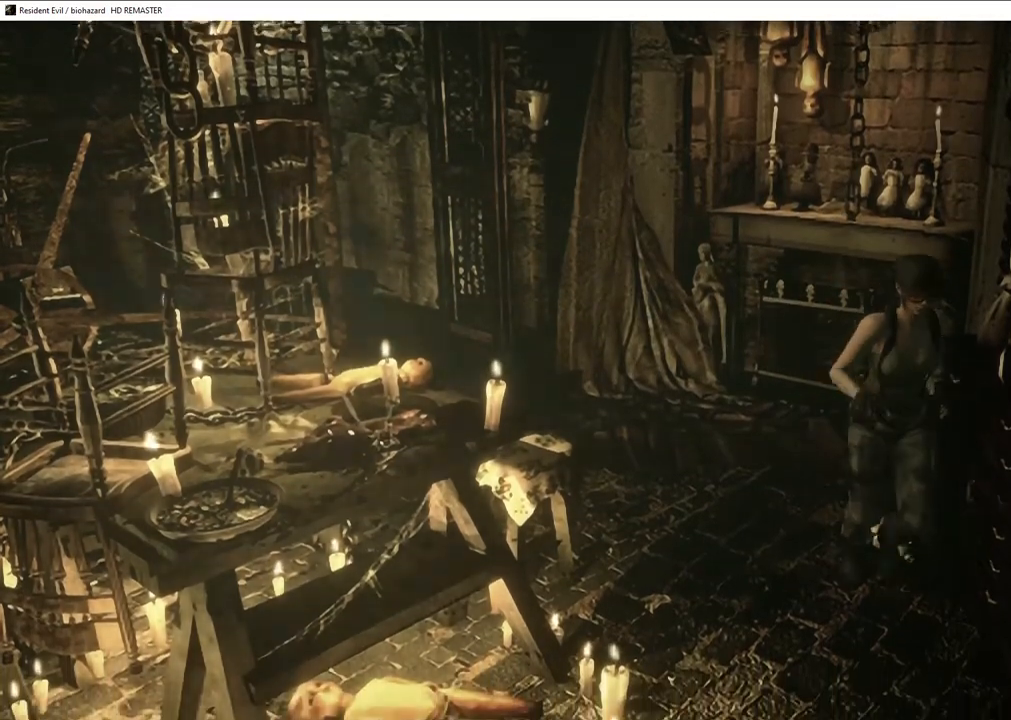
{"buttons": ["SQUARE", "DPAD_UP"], "left_stick": "center", "right_stick": "center", "events": [[150, "DPAD_RIGHT", "down"], [217, "DPAD_RIGHT", "up"]]}
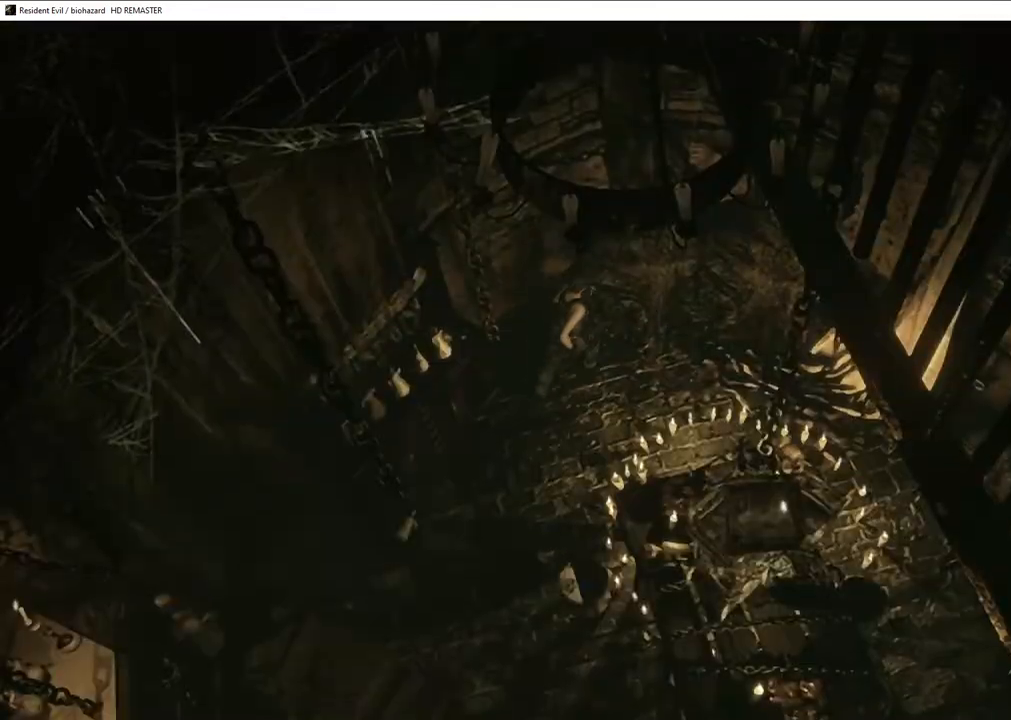
{"buttons": ["SQUARE", "DPAD_UP", "DPAD_RIGHT"], "left_stick": "center", "right_stick": "center", "events": [[183, "DPAD_RIGHT", "down"]]}
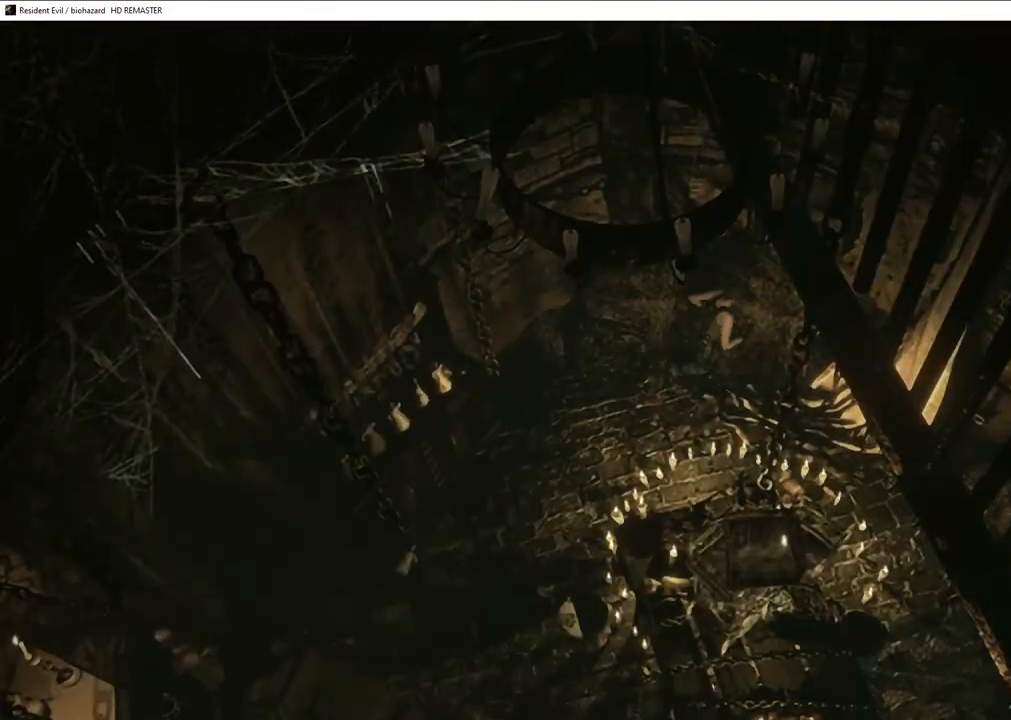
{"buttons": ["SQUARE", "DPAD_UP", "DPAD_RIGHT"], "left_stick": "center", "right_stick": "center", "events": [[150, "DPAD_RIGHT", "up"], [500, "DPAD_RIGHT", "down"]]}
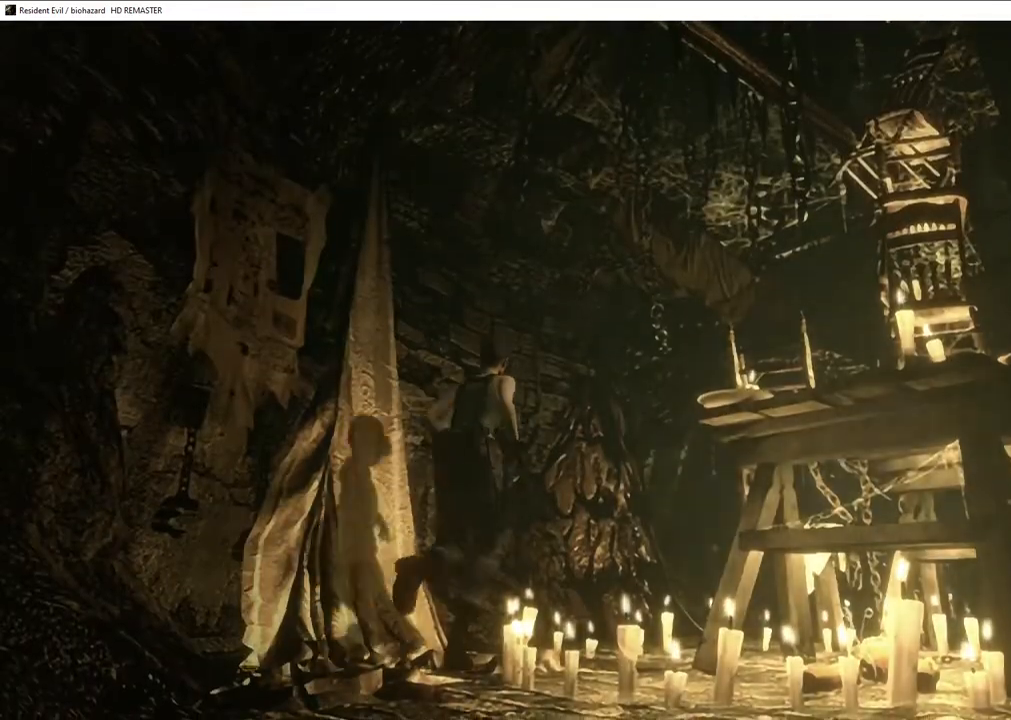
{"buttons": ["SQUARE", "DPAD_UP"], "left_stick": "center", "right_stick": "center", "events": [[233, "DPAD_RIGHT", "up"], [233, "R1", "down"], [450, "R1", "up"]]}
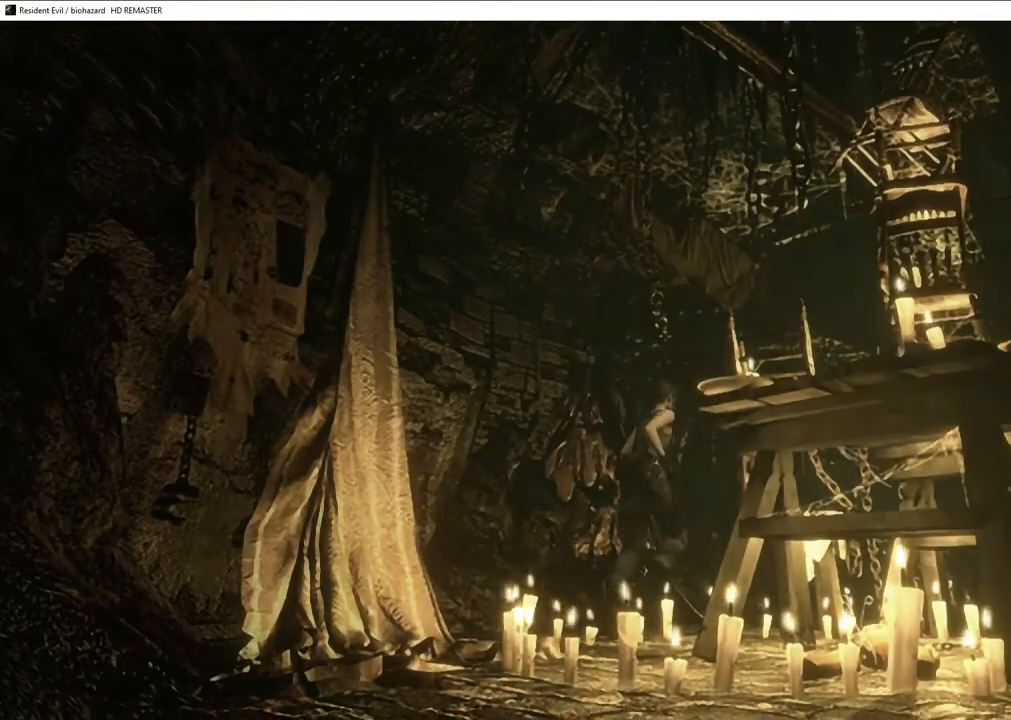
{"buttons": ["SQUARE", "DPAD_UP", "DPAD_RIGHT"], "left_stick": "center", "right_stick": "center", "events": [[467, "DPAD_RIGHT", "down"]]}
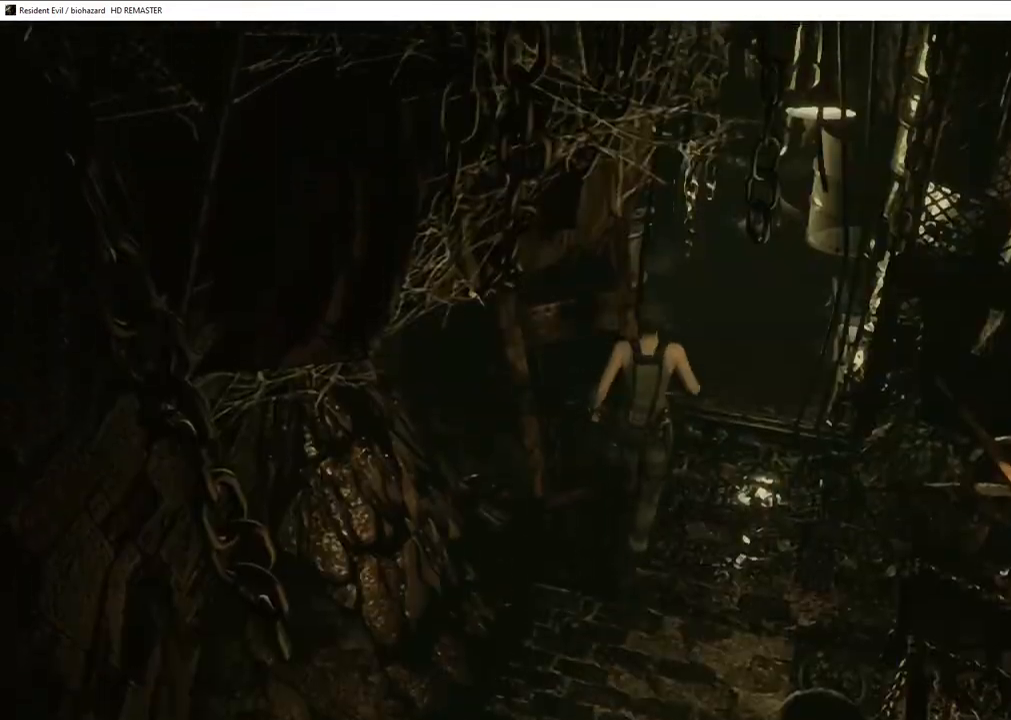
{"buttons": ["SQUARE", "DPAD_UP"], "left_stick": "center", "right_stick": "center", "events": [[83, "DPAD_RIGHT", "up"], [217, "DPAD_LEFT", "down"], [367, "DPAD_LEFT", "up"]]}
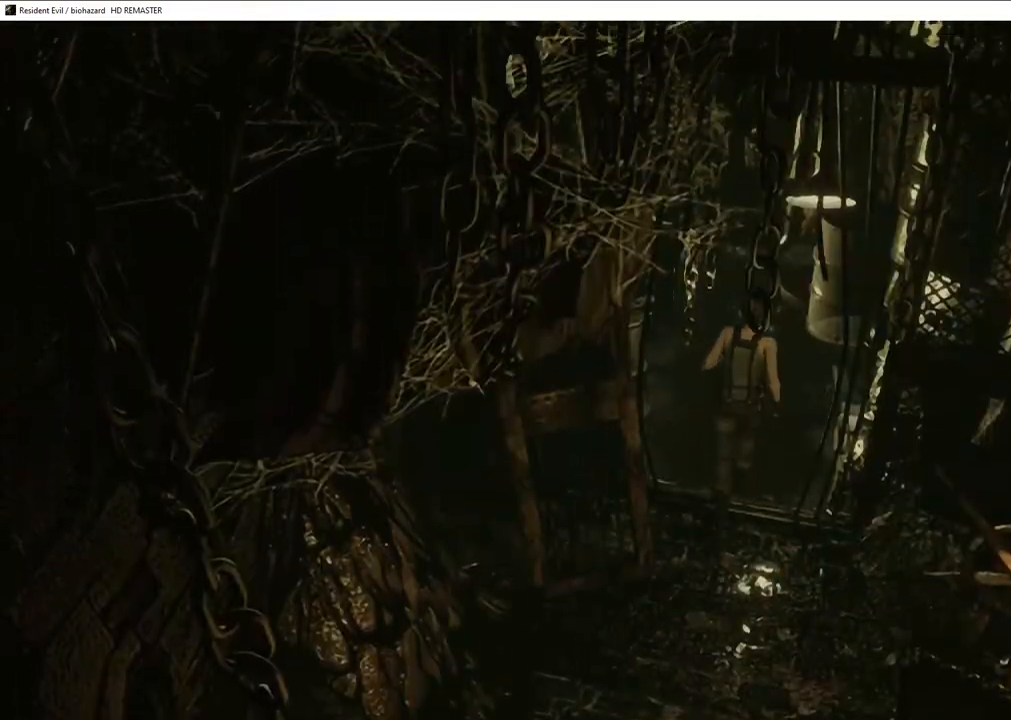
{"buttons": ["SQUARE", "DPAD_UP"], "left_stick": "center", "right_stick": "center", "events": [[300, "DPAD_LEFT", "down"], [400, "DPAD_LEFT", "up"]]}
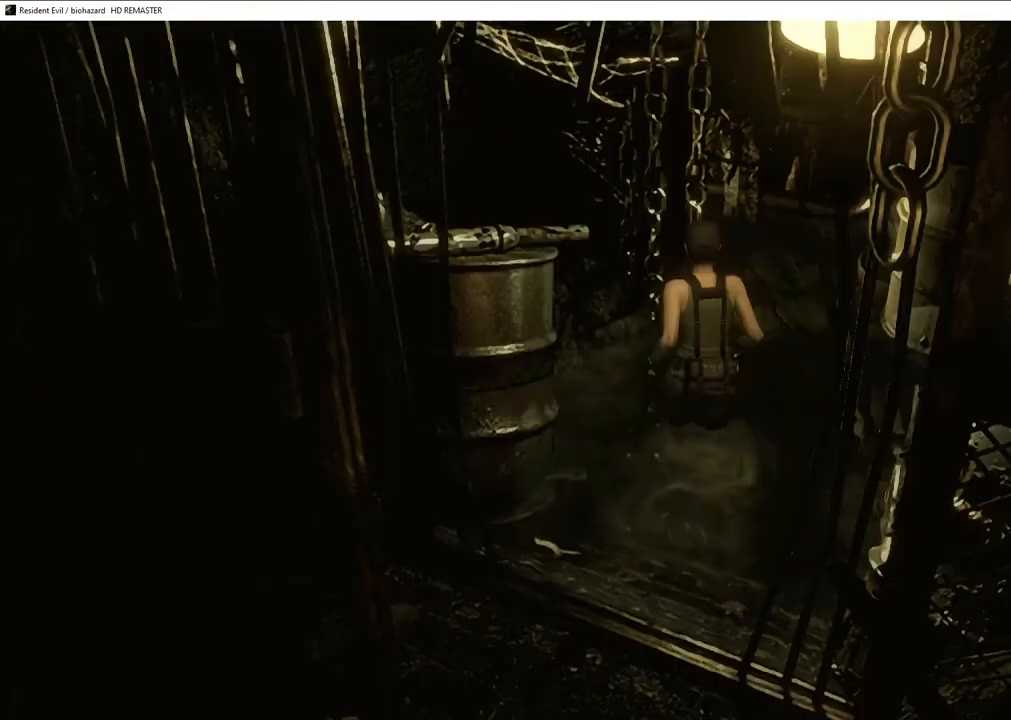
{"buttons": ["SQUARE", "DPAD_UP"], "left_stick": "center", "right_stick": "center", "events": []}
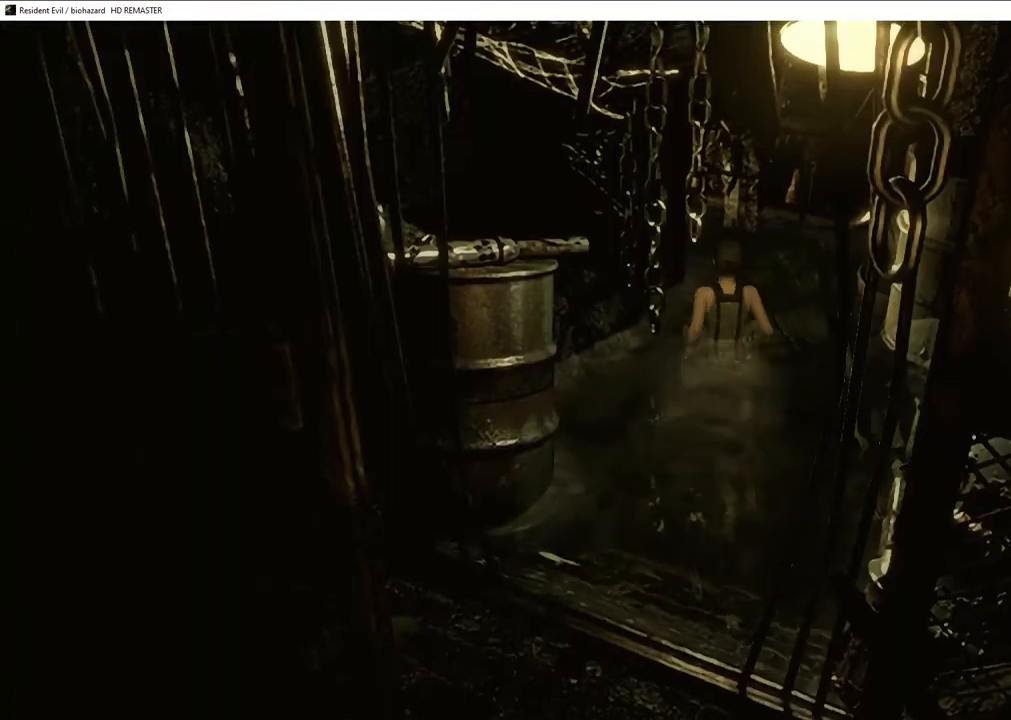
{"buttons": ["SQUARE", "DPAD_UP"], "left_stick": "center", "right_stick": "center", "events": []}
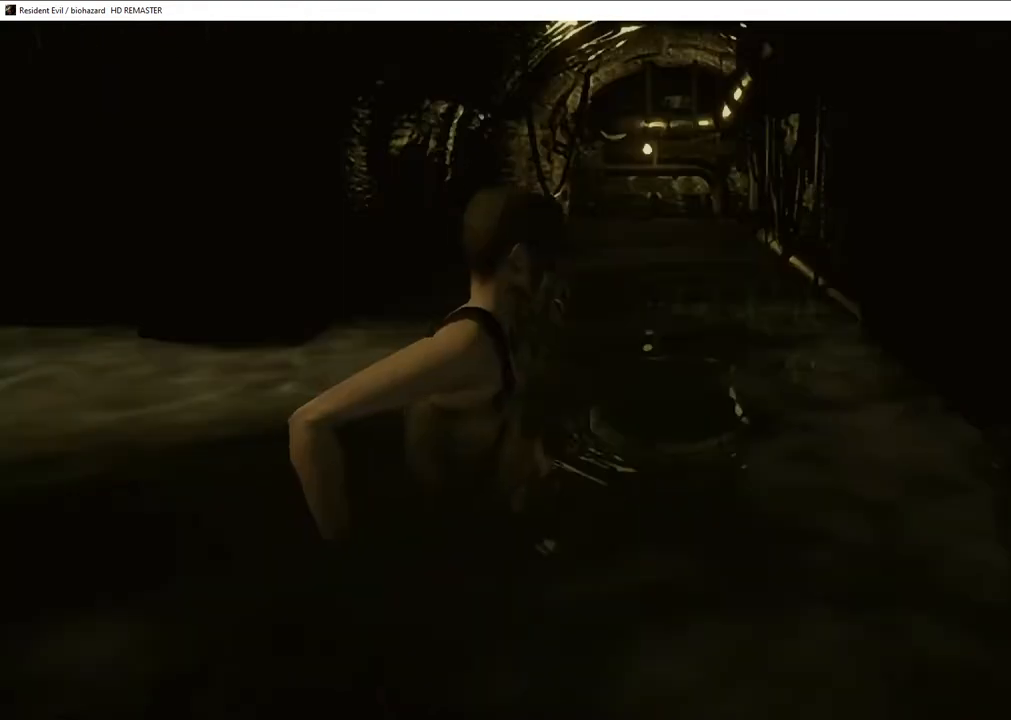
{"buttons": ["SQUARE", "DPAD_UP", "DPAD_LEFT"], "left_stick": "center", "right_stick": "center", "events": [[167, "DPAD_LEFT", "down"]]}
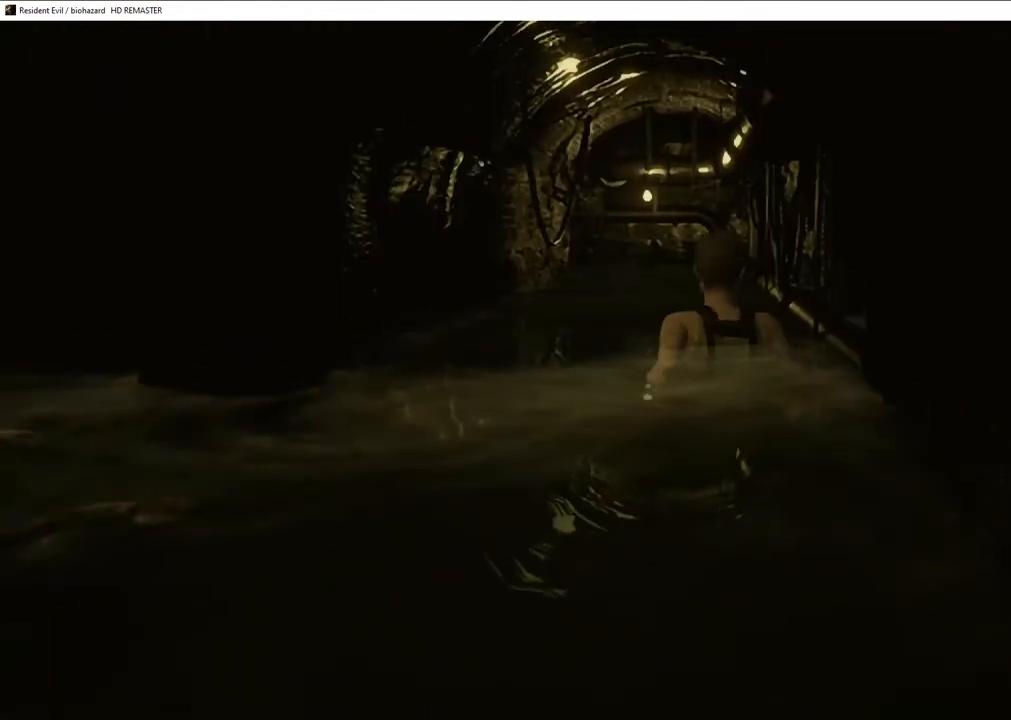
{"buttons": ["SQUARE", "DPAD_UP"], "left_stick": "center", "right_stick": "center", "events": [[83, "DPAD_LEFT", "up"]]}
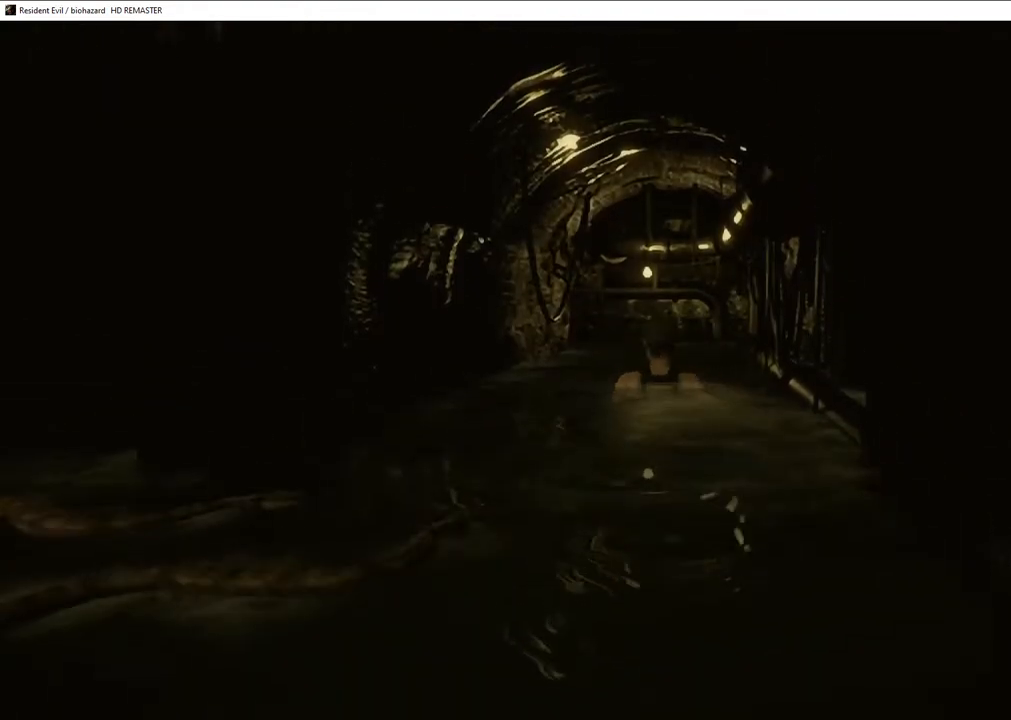
{"buttons": ["SQUARE", "DPAD_UP"], "left_stick": "center", "right_stick": "center", "events": []}
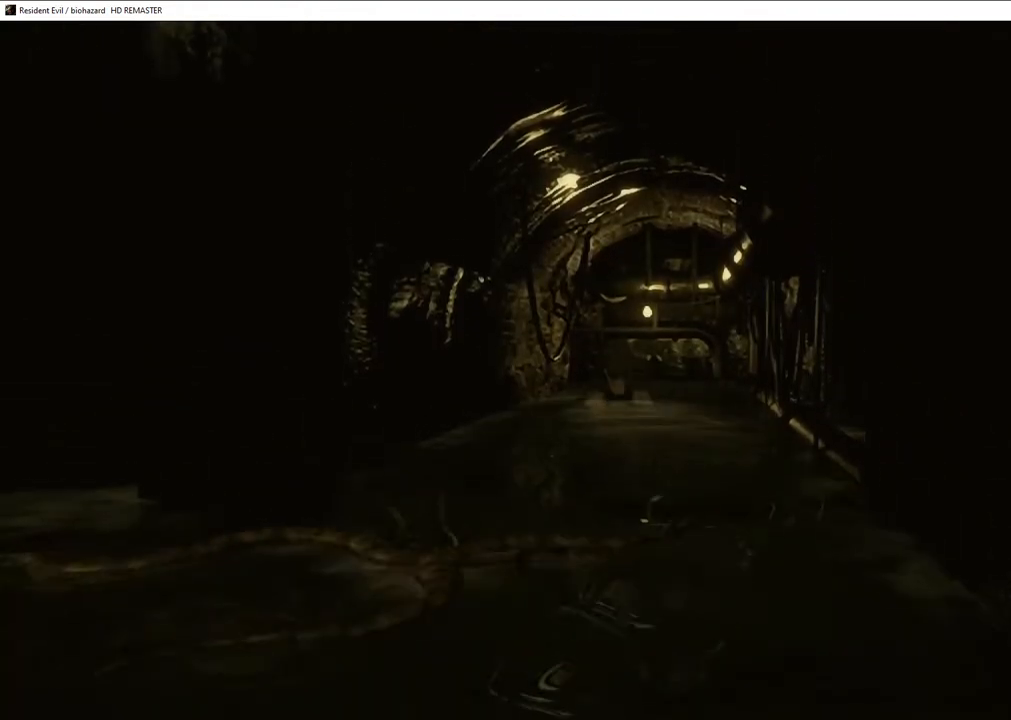
{"buttons": ["SQUARE", "DPAD_UP"], "left_stick": "center", "right_stick": "center", "events": []}
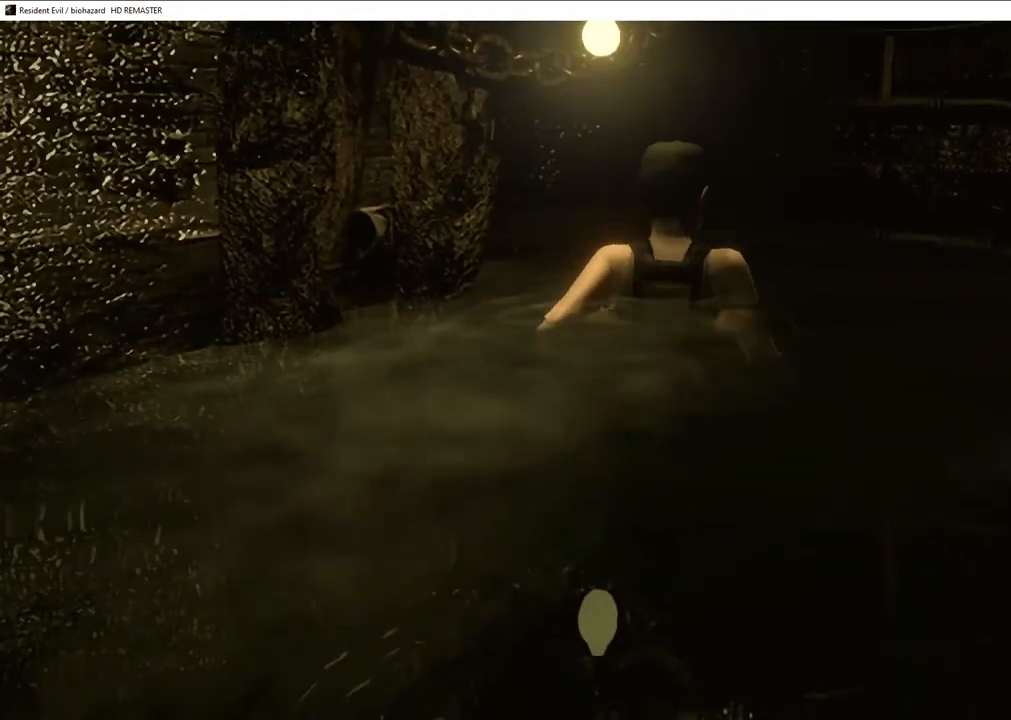
{"buttons": ["SQUARE", "DPAD_UP", "DPAD_LEFT"], "left_stick": "center", "right_stick": "center", "events": [[267, "DPAD_LEFT", "down"]]}
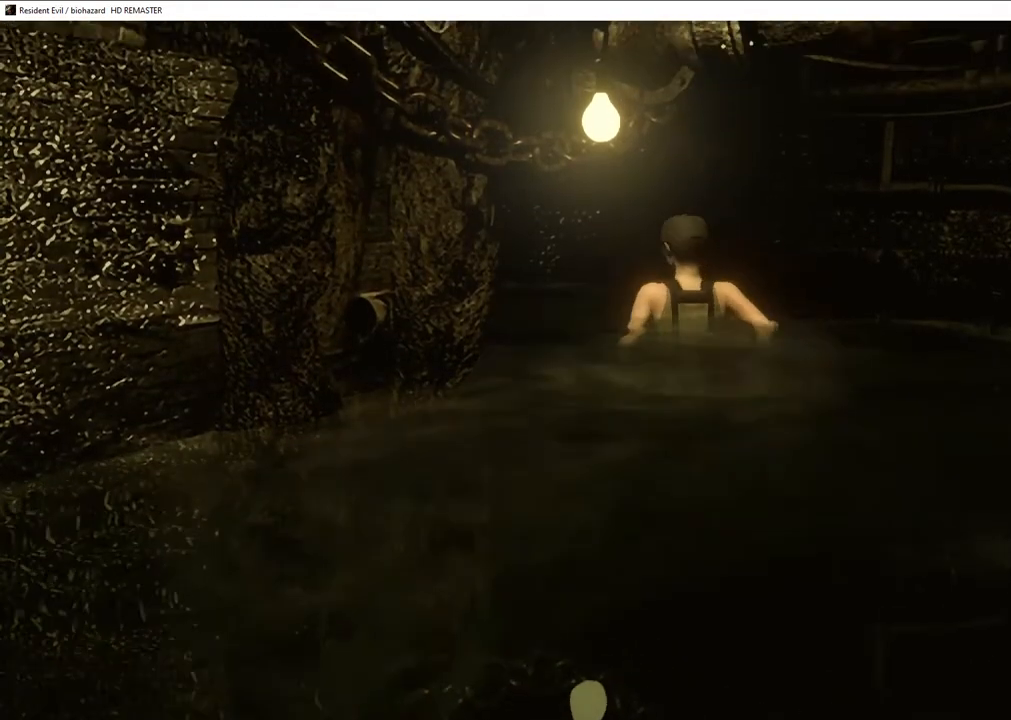
{"buttons": ["SQUARE", "DPAD_UP"], "left_stick": "center", "right_stick": "center", "events": [[50, "DPAD_LEFT", "up"], [383, "DPAD_LEFT", "down"], [450, "DPAD_LEFT", "up"]]}
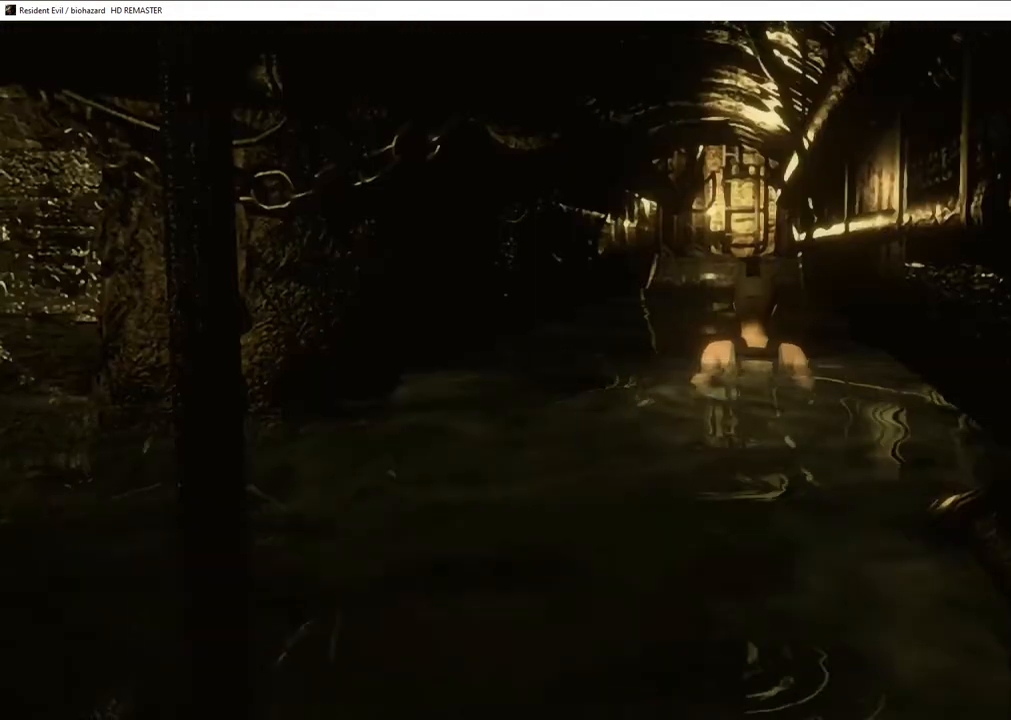
{"buttons": ["SQUARE", "DPAD_UP"], "left_stick": "center", "right_stick": "center", "events": [[433, "DPAD_LEFT", "down"], [483, "DPAD_LEFT", "up"]]}
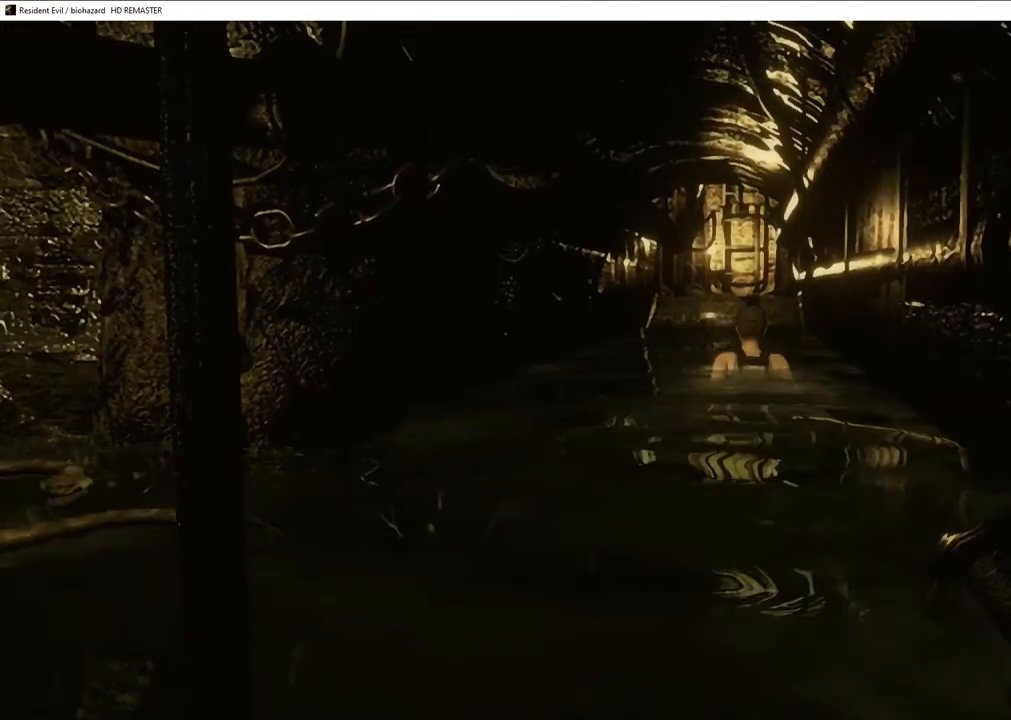
{"buttons": ["SQUARE", "DPAD_UP"], "left_stick": "center", "right_stick": "center", "events": []}
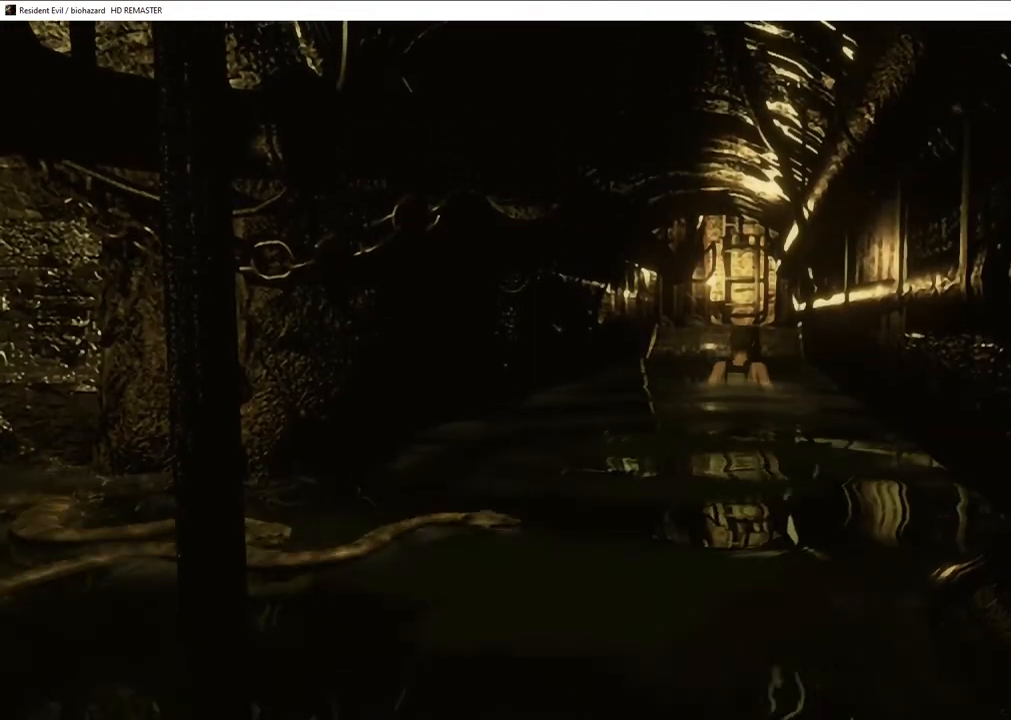
{"buttons": ["SQUARE", "DPAD_UP"], "left_stick": "center", "right_stick": "center", "events": []}
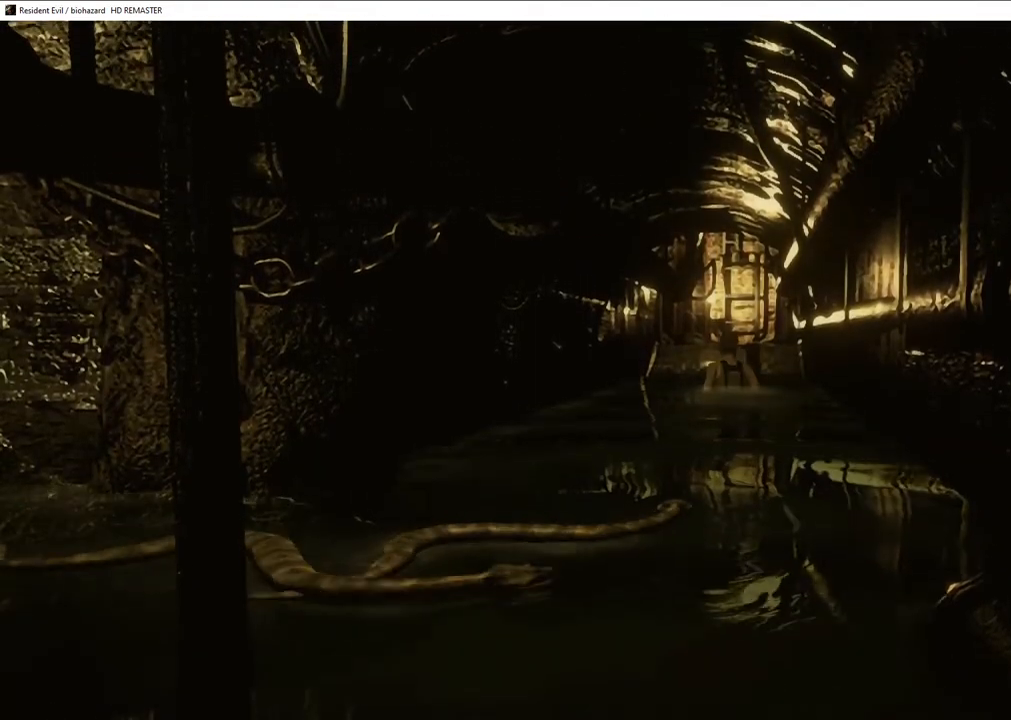
{"buttons": ["SQUARE", "DPAD_UP"], "left_stick": "center", "right_stick": "center", "events": []}
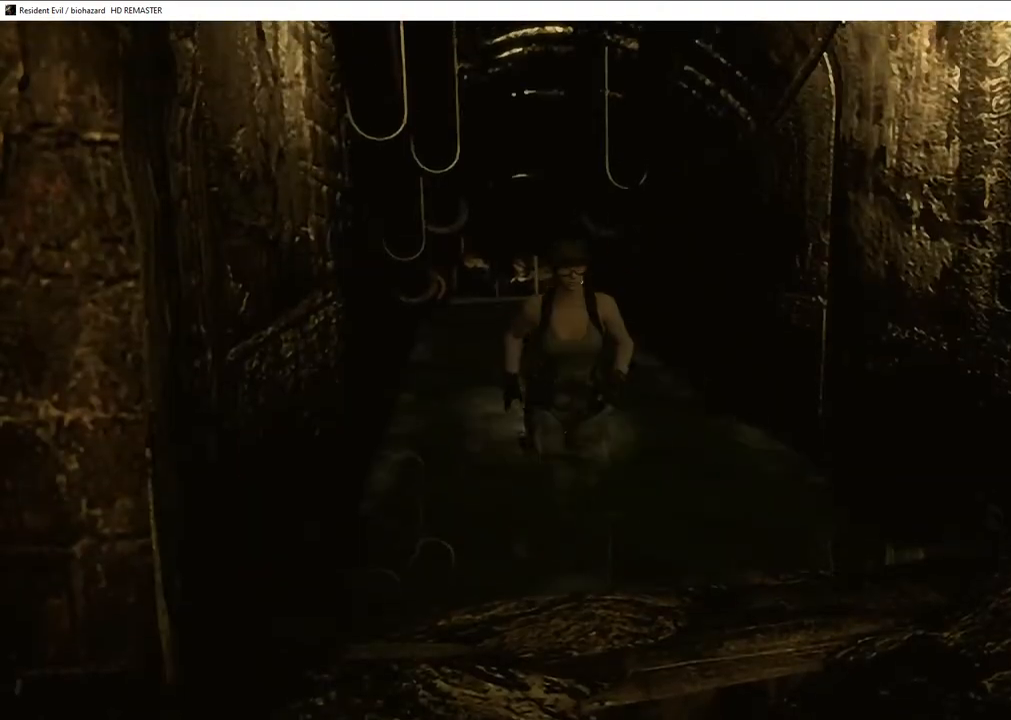
{"buttons": ["SQUARE", "DPAD_UP"], "left_stick": "center", "right_stick": "center", "events": []}
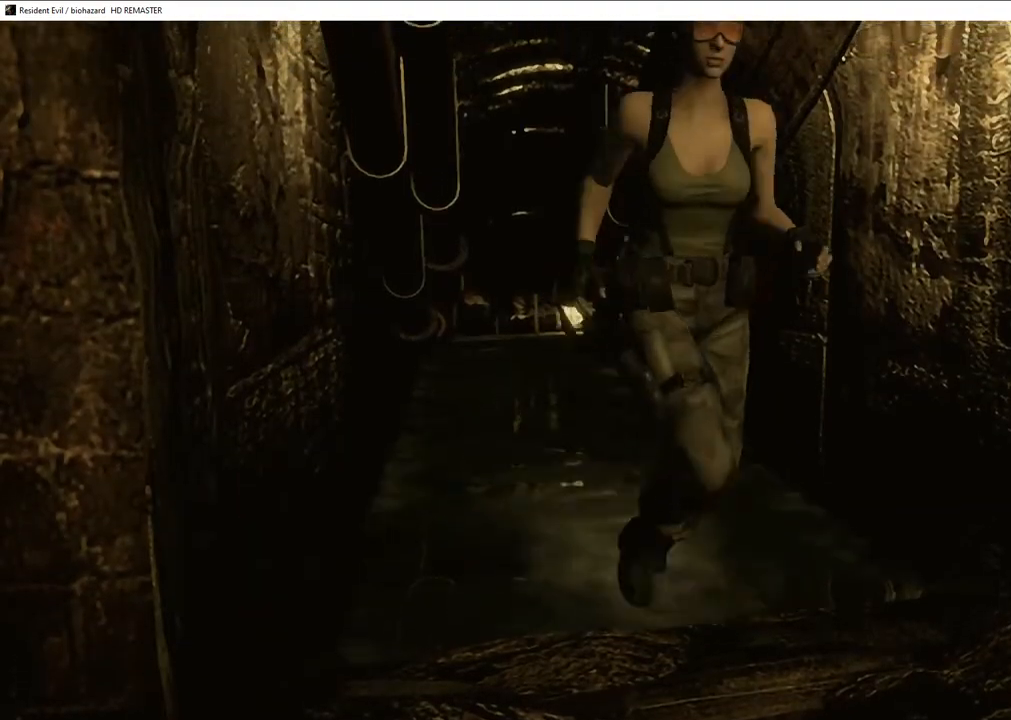
{"buttons": ["SQUARE", "DPAD_UP"], "left_stick": "center", "right_stick": "center", "events": []}
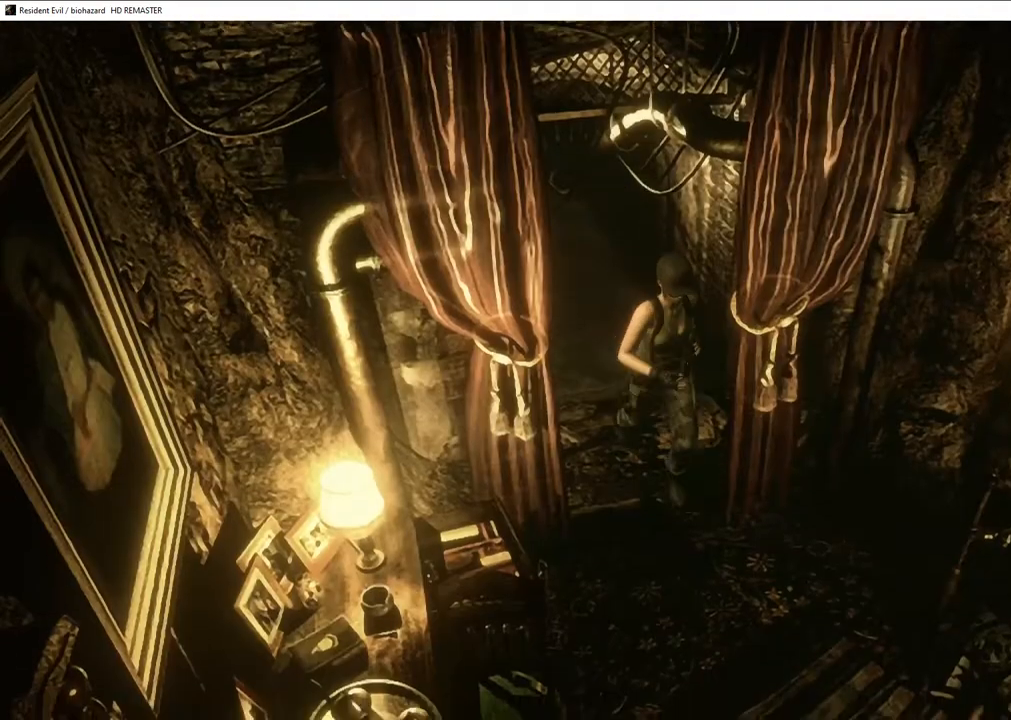
{"buttons": ["SQUARE", "DPAD_UP", "DPAD_LEFT"], "left_stick": "center", "right_stick": "center", "events": [[100, "DPAD_LEFT", "down"]]}
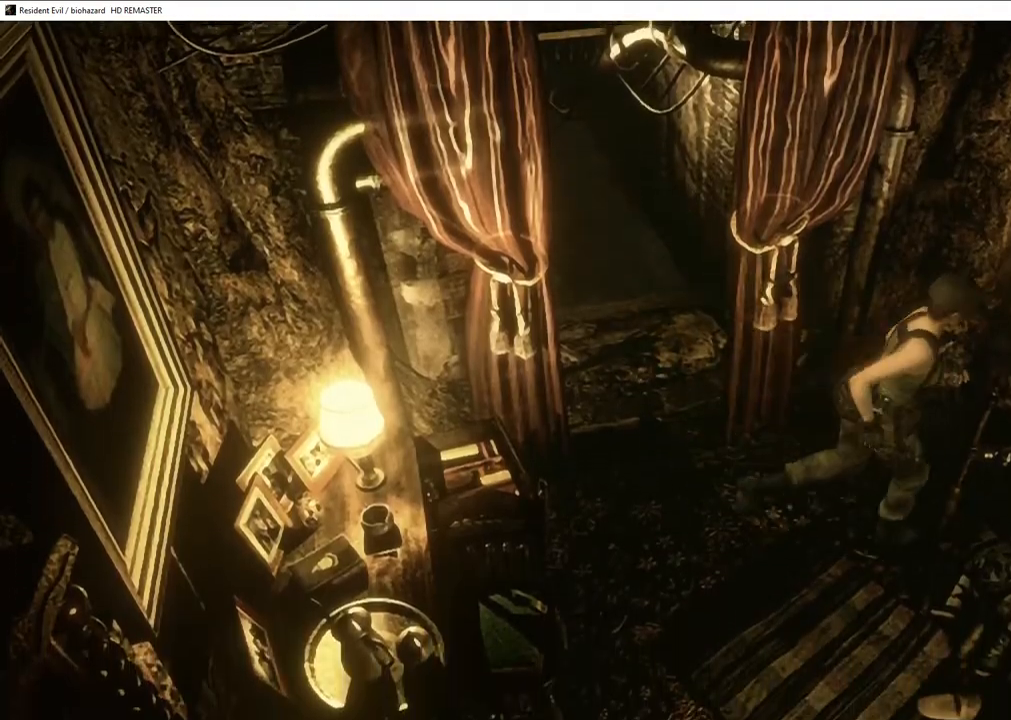
{"buttons": ["CROSS"], "left_stick": "center", "right_stick": "center", "events": [[100, "CROSS", "down"], [100, "DPAD_LEFT", "up"], [217, "CROSS", "up"], [283, "CROSS", "down"], [383, "CROSS", "up"], [400, "DPAD_UP", "up"], [433, "CROSS", "down"], [500, "SQUARE", "up"]]}